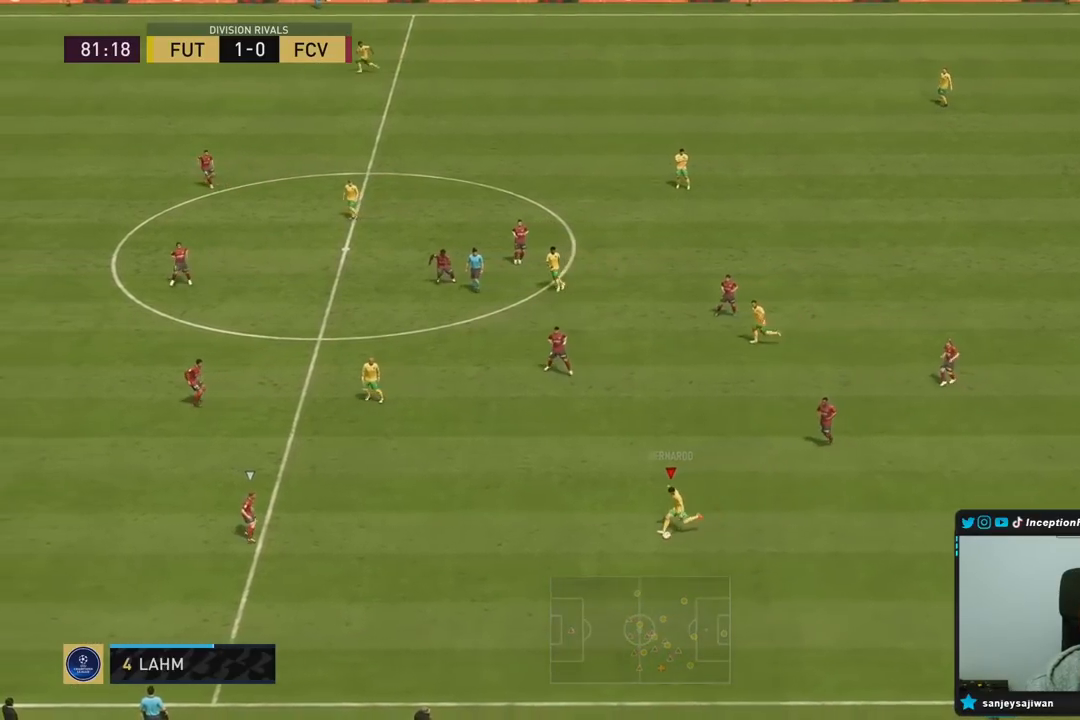
Gameplay with a controller (PlayStation layout); each line is a JSON object with the inputs held at the frame after it. "events" lists button and stick changes between this image and that frame as [ms after this image, input, new state], when the widget could be followed in between. Not read: L3 R3.
{"buttons": [], "left_stick": "center", "right_stick": "center", "events": [[100, "R1", "up"], [183, "left_stick", "center"]]}
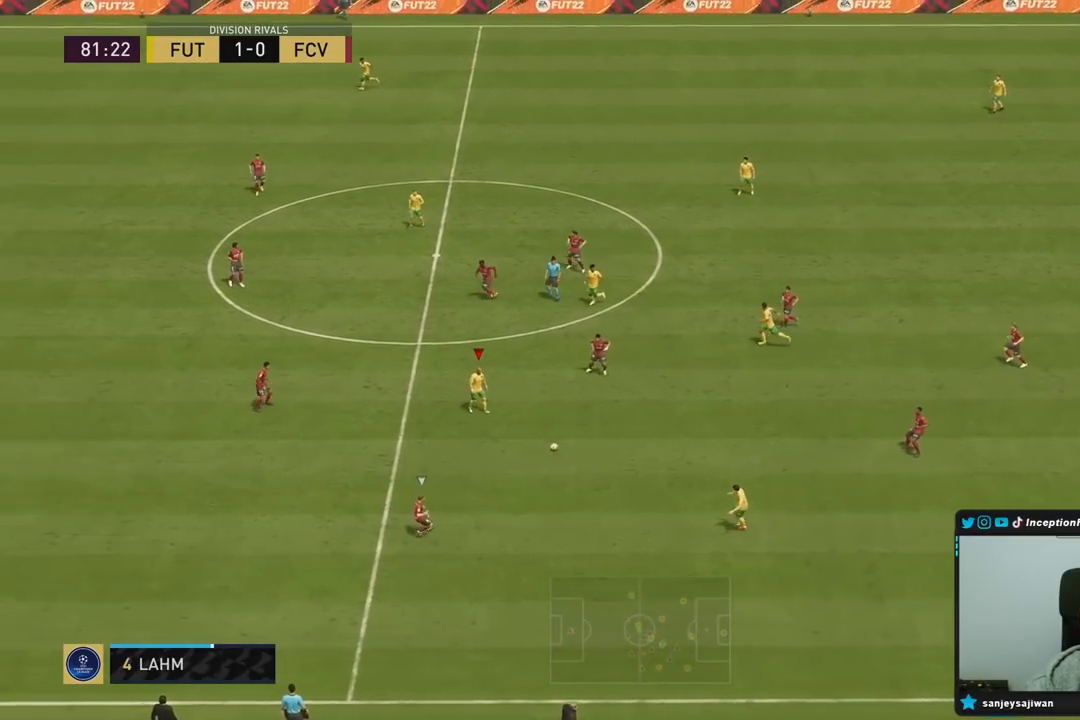
{"buttons": [], "left_stick": "down-left", "right_stick": "center", "events": [[300, "left_stick", "down-left"]]}
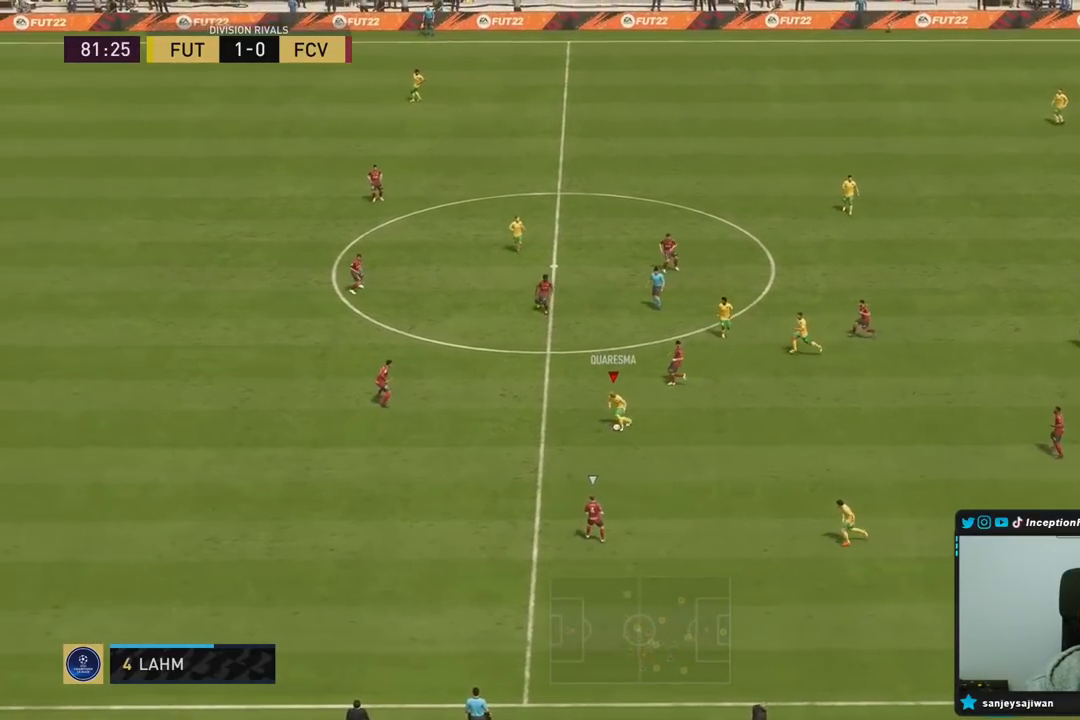
{"buttons": ["L2", "R2"], "left_stick": "down", "right_stick": "center", "events": [[183, "left_stick", "down-right"], [233, "left_stick", "center"], [233, "right_stick", "left"], [283, "right_stick", "center"], [400, "right_stick", "up-left"], [450, "right_stick", "center"], [483, "R2", "down"], [483, "left_stick", "down"], [500, "L2", "down"]]}
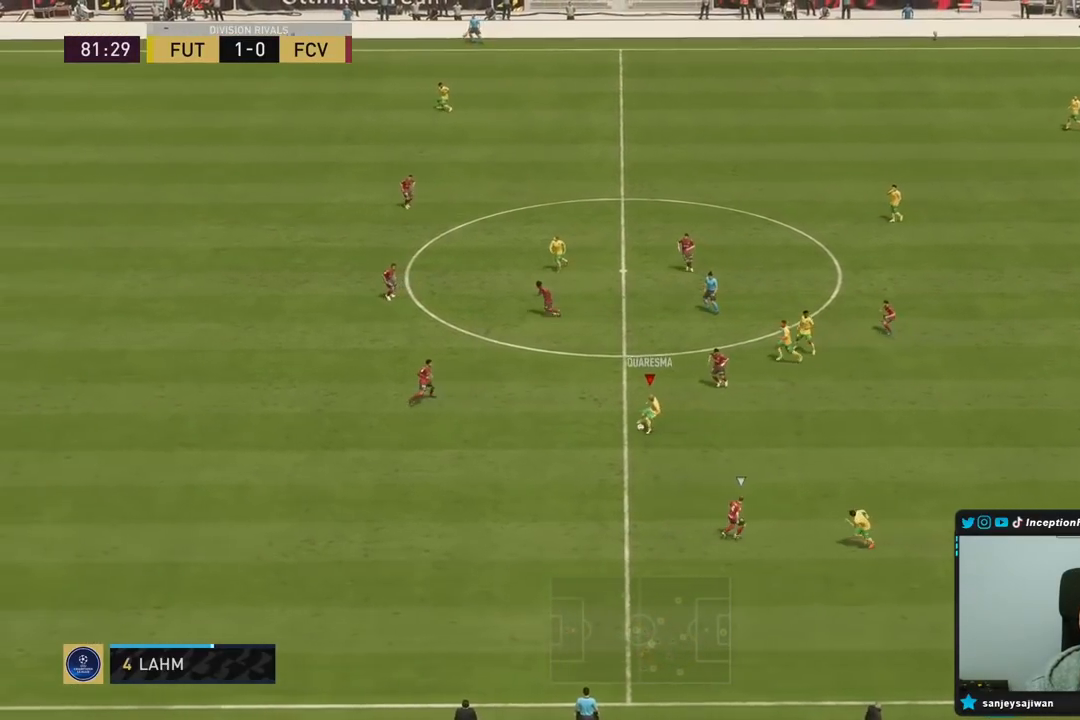
{"buttons": [], "left_stick": "down", "right_stick": "center", "events": [[167, "L2", "up"], [167, "R2", "up"]]}
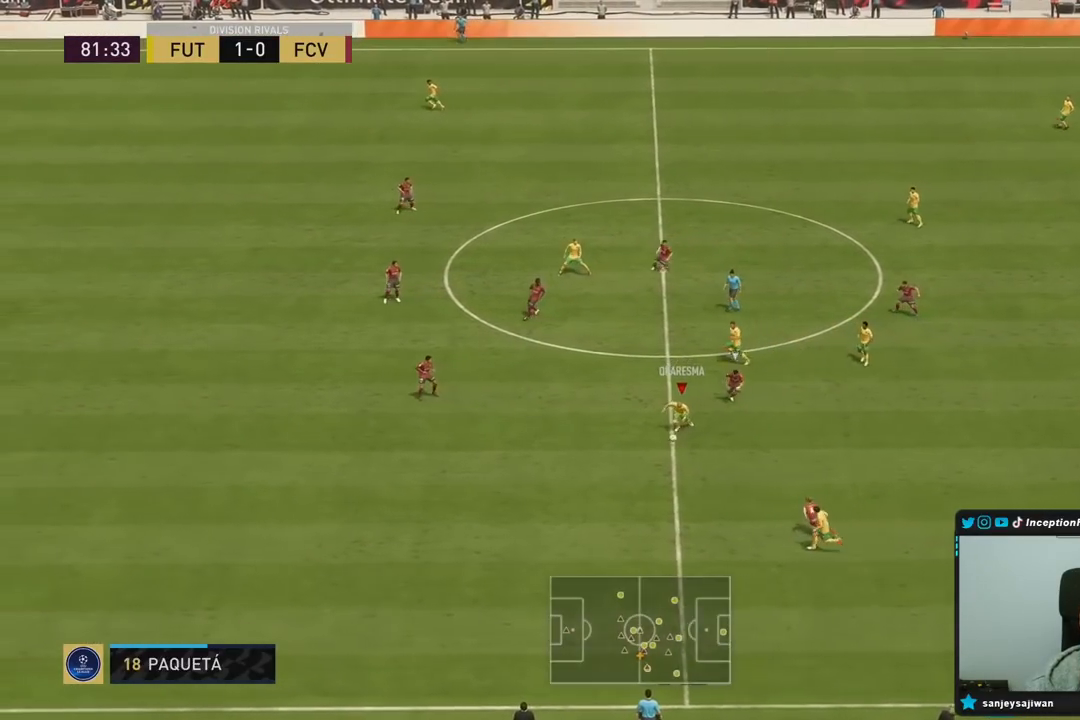
{"buttons": [], "left_stick": "left", "right_stick": "center", "events": [[100, "left_stick", "center"], [283, "left_stick", "down-left"], [400, "left_stick", "left"]]}
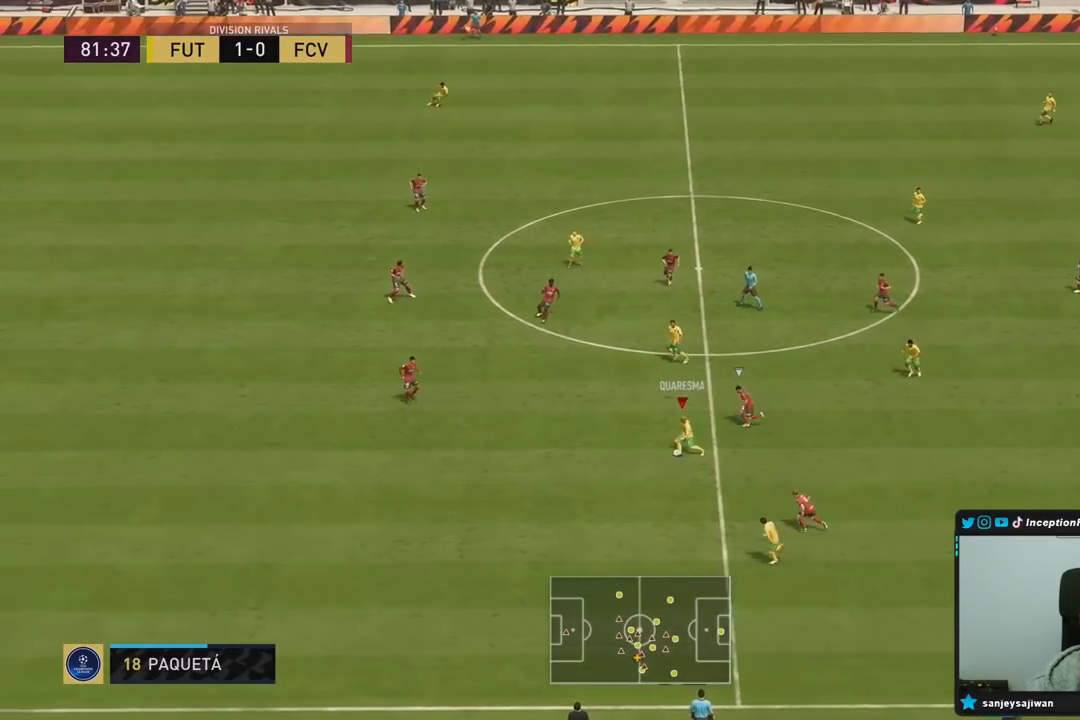
{"buttons": [], "left_stick": "down", "right_stick": "center", "events": [[367, "TRIANGLE", "down"], [433, "left_stick", "down"], [467, "TRIANGLE", "up"]]}
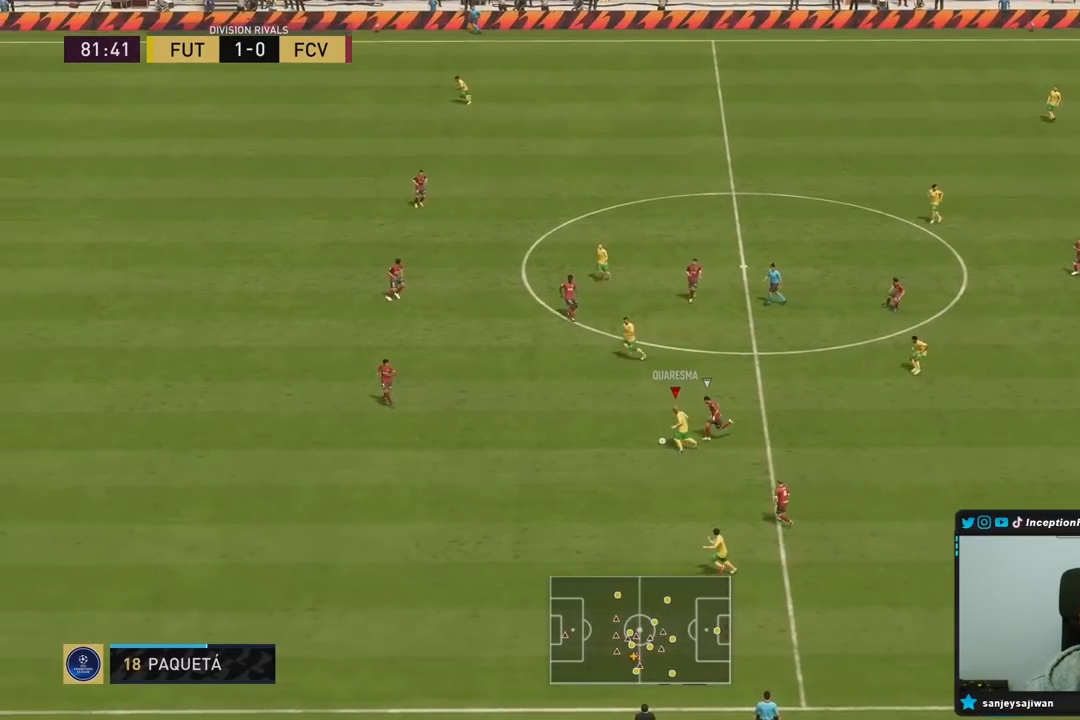
{"buttons": ["R2"], "left_stick": "down-left", "right_stick": "center", "events": [[167, "R2", "down"], [467, "left_stick", "down-left"]]}
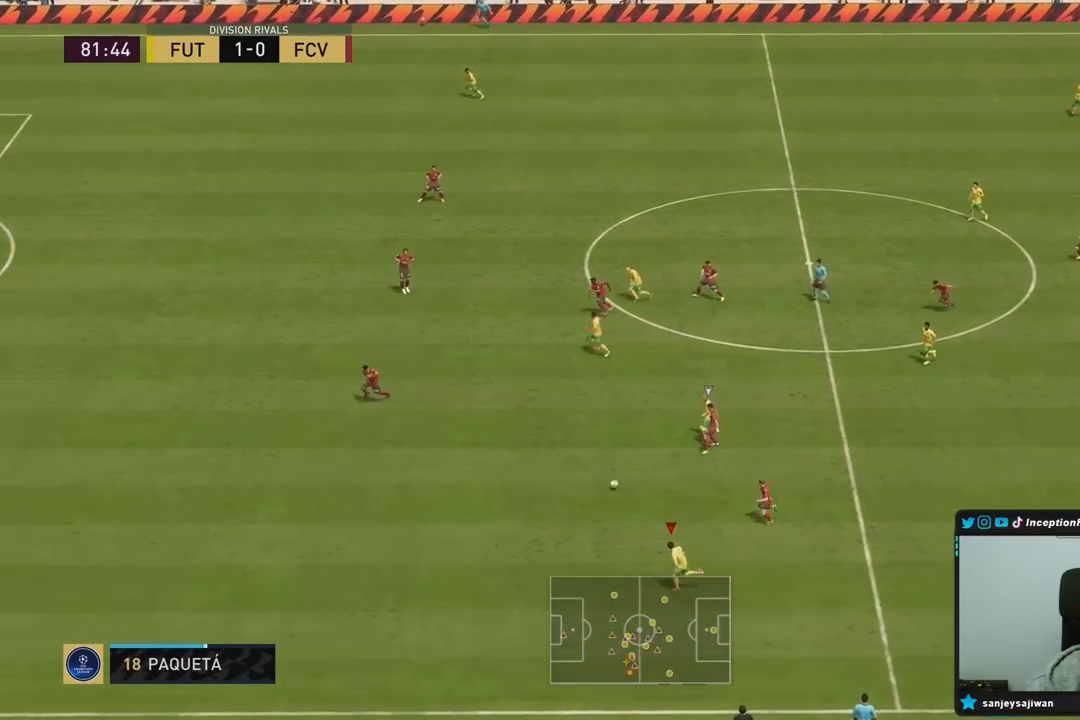
{"buttons": ["R2"], "left_stick": "left", "right_stick": "center", "events": [[283, "left_stick", "left"]]}
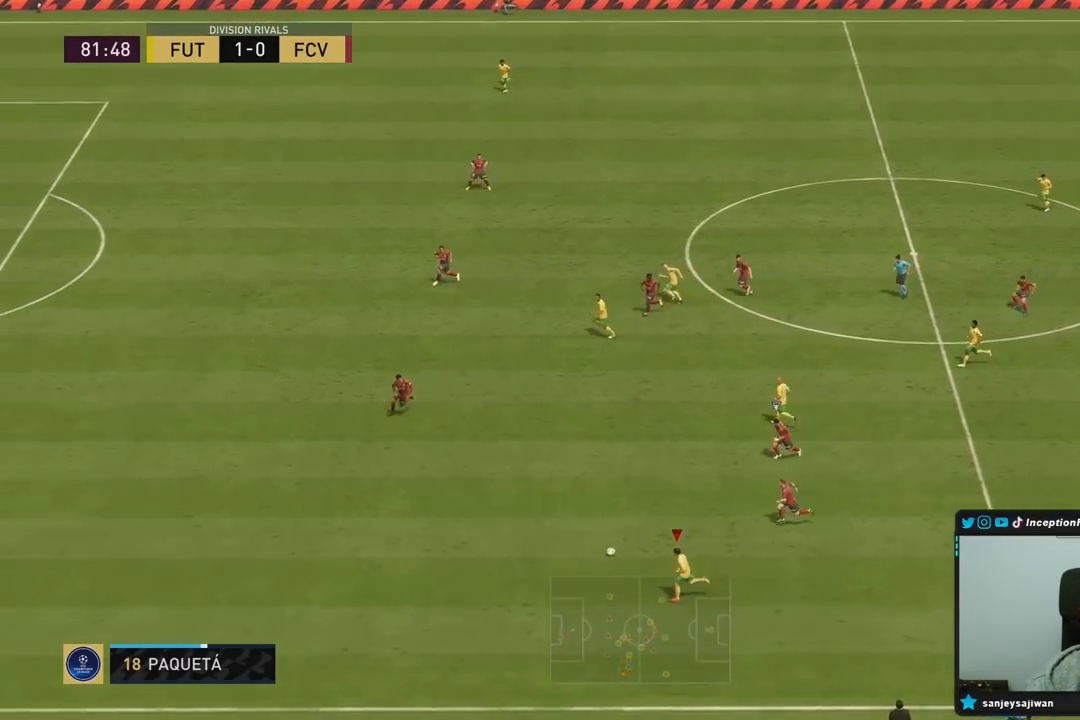
{"buttons": [], "left_stick": "left", "right_stick": "center", "events": [[483, "R2", "up"]]}
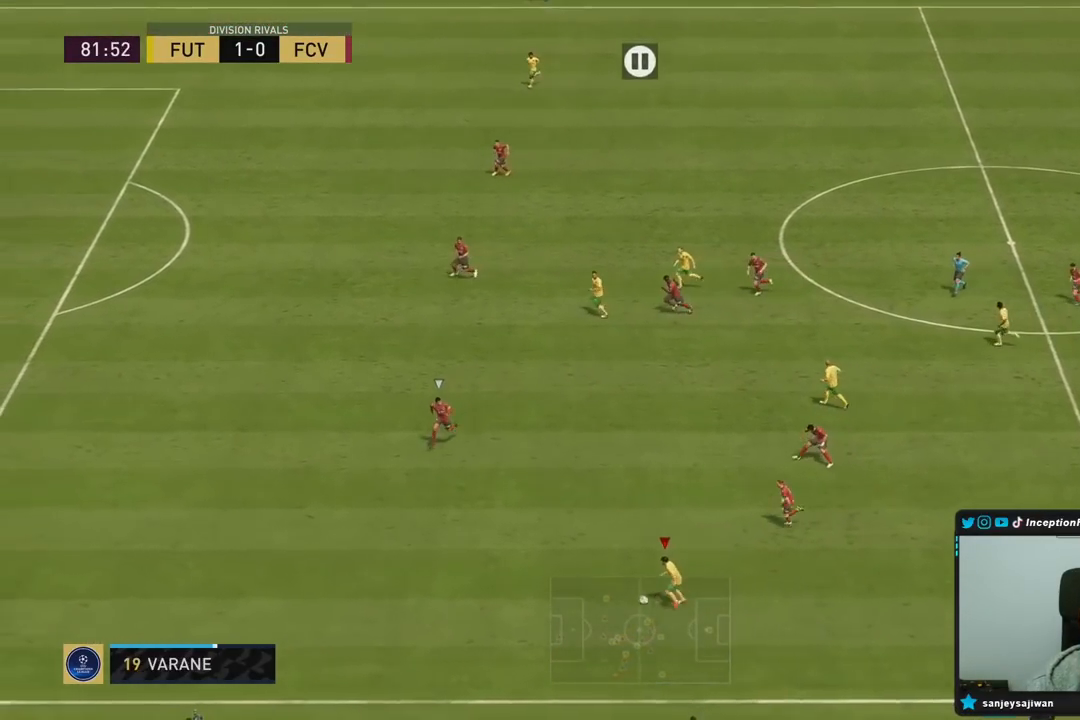
{"buttons": [], "left_stick": "center", "right_stick": "up", "events": [[250, "right_stick", "up"], [267, "left_stick", "center"]]}
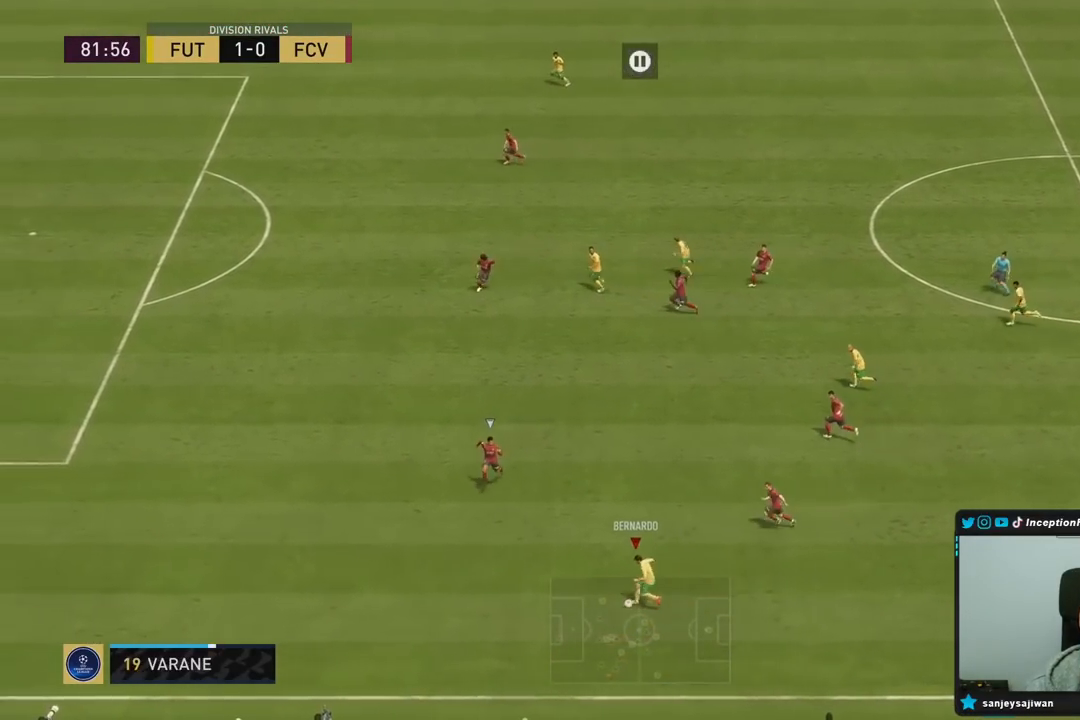
{"buttons": [], "left_stick": "down", "right_stick": "center", "events": [[117, "right_stick", "center"], [317, "left_stick", "up-right"], [483, "left_stick", "down"]]}
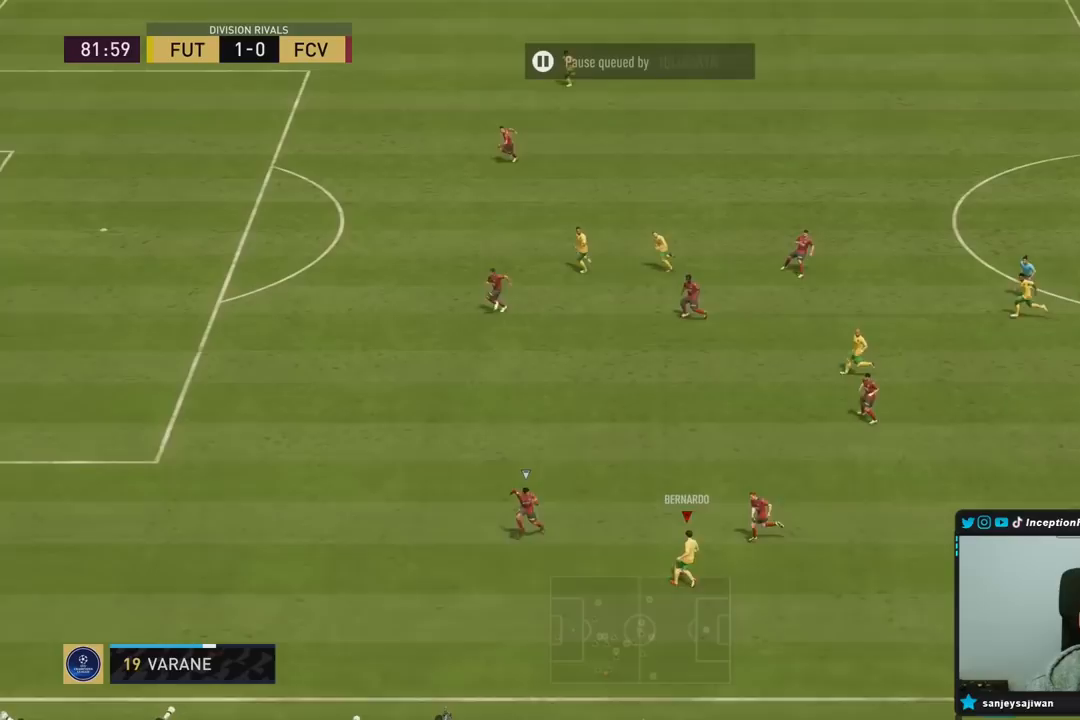
{"buttons": [], "left_stick": "right", "right_stick": "center", "events": [[367, "left_stick", "down-right"], [467, "left_stick", "right"]]}
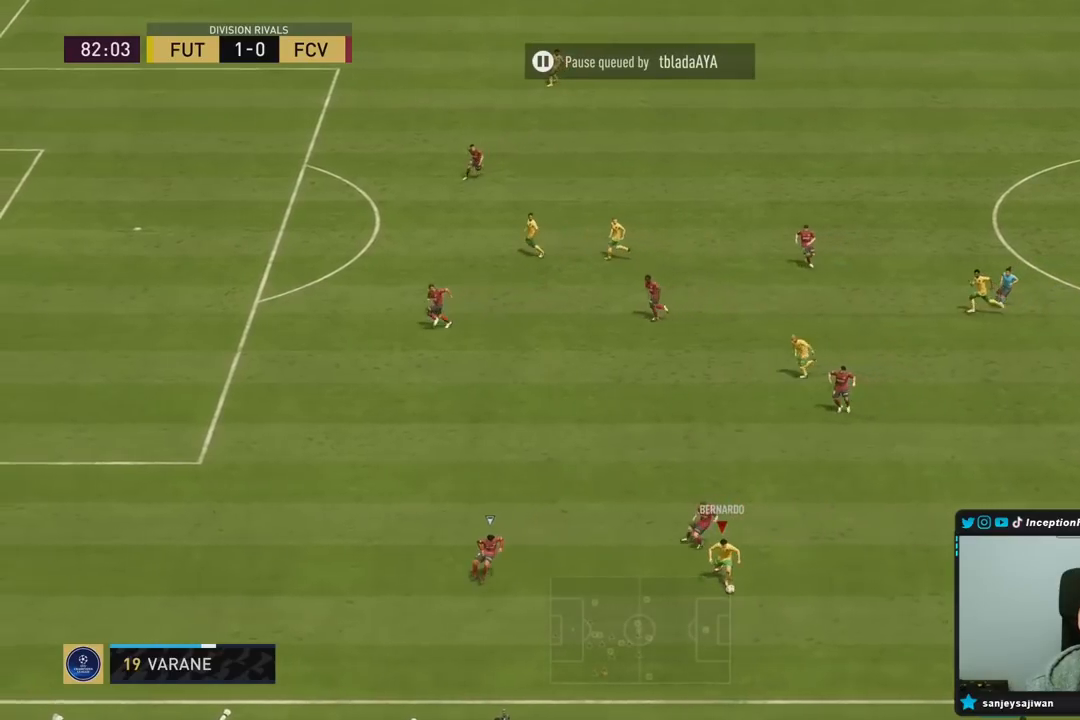
{"buttons": [], "left_stick": "center", "right_stick": "center", "events": [[333, "L1", "down"], [333, "left_stick", "center"], [433, "L1", "up"]]}
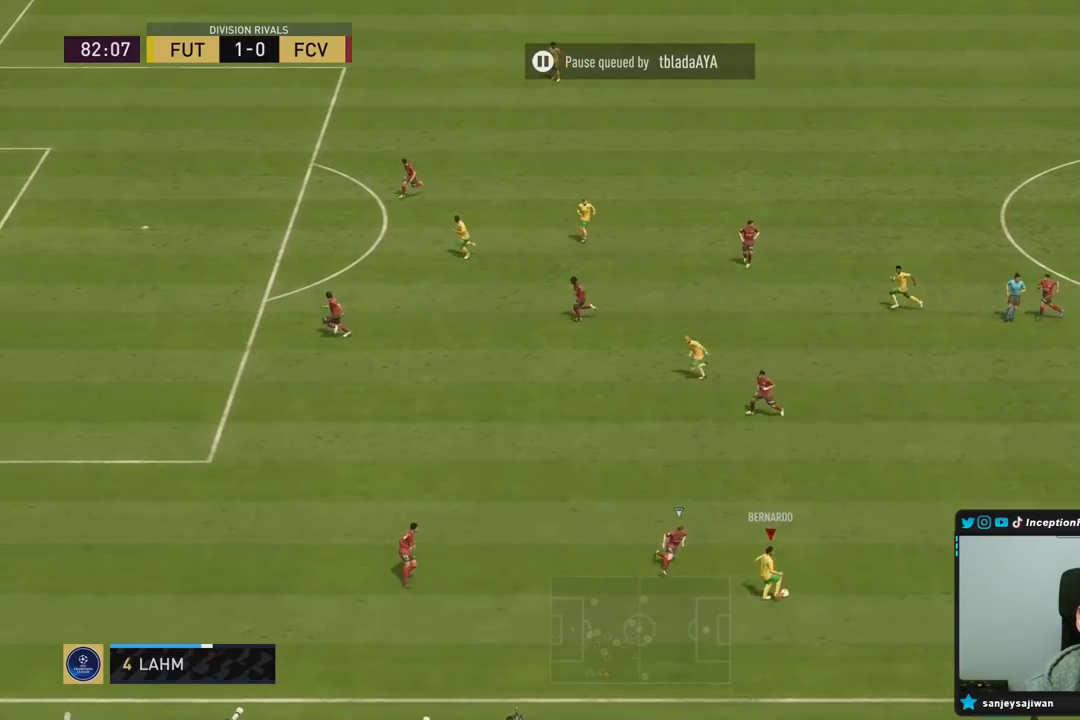
{"buttons": ["TRIANGLE"], "left_stick": "down", "right_stick": "center", "events": [[133, "left_stick", "down"], [483, "TRIANGLE", "down"]]}
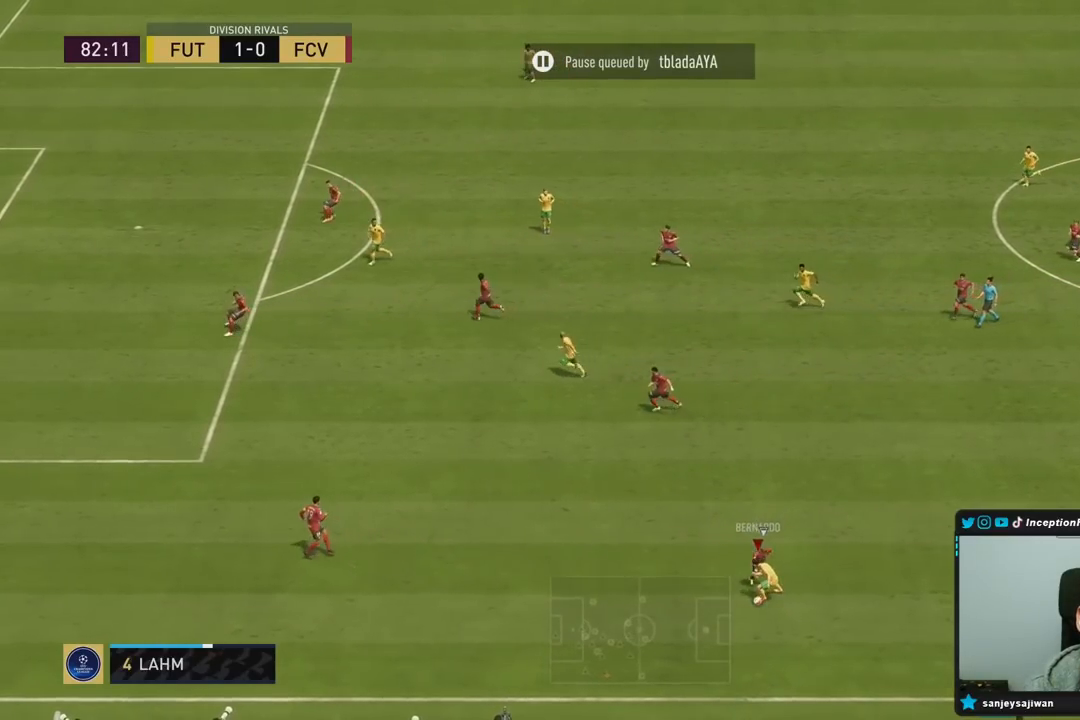
{"buttons": ["R2"], "left_stick": "up", "right_stick": "center", "events": [[50, "left_stick", "left"], [150, "TRIANGLE", "up"], [150, "left_stick", "up"], [467, "R2", "down"]]}
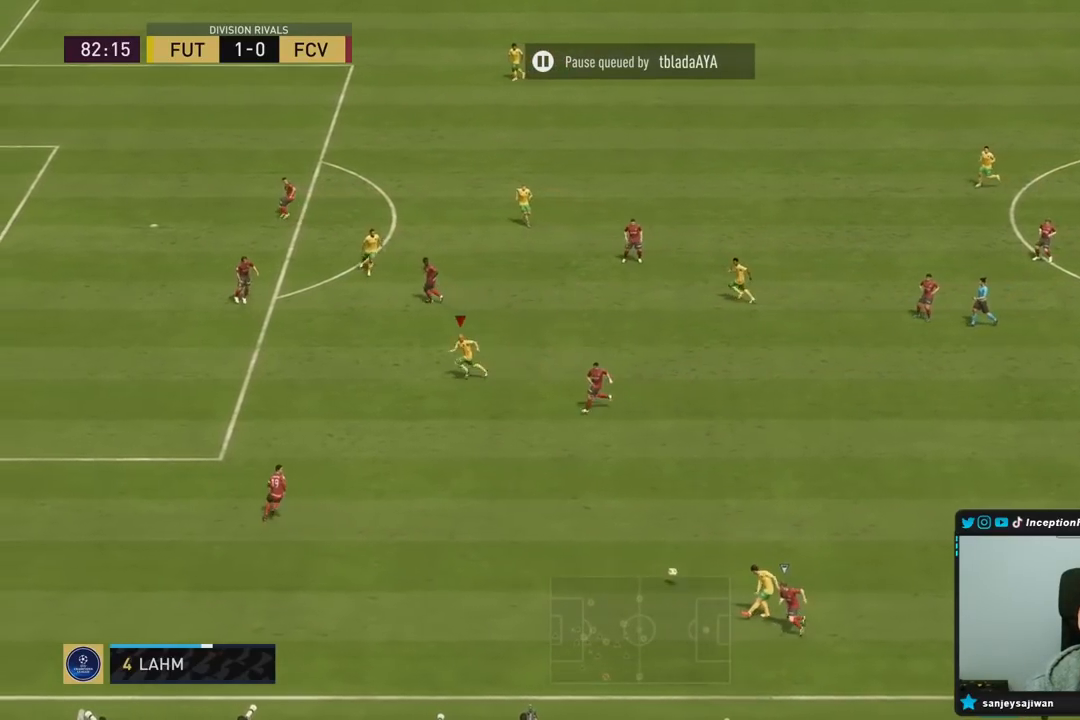
{"buttons": [], "left_stick": "left", "right_stick": "center", "events": [[150, "left_stick", "left"], [467, "R2", "up"]]}
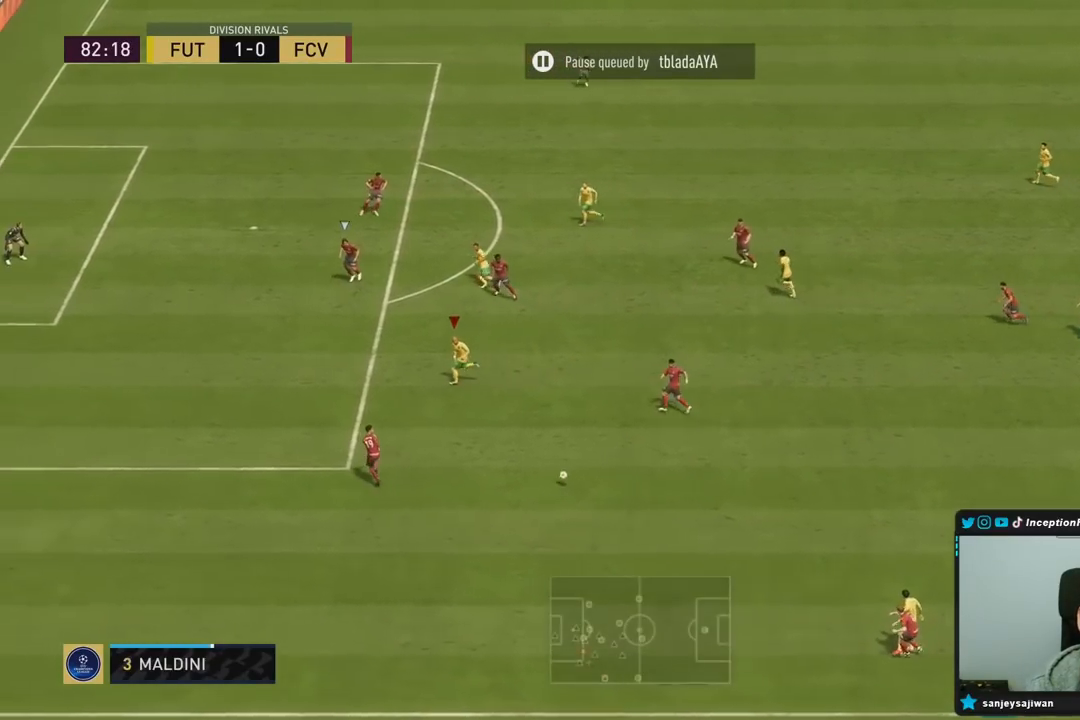
{"buttons": [], "left_stick": "up-left", "right_stick": "center", "events": [[100, "left_stick", "up-left"]]}
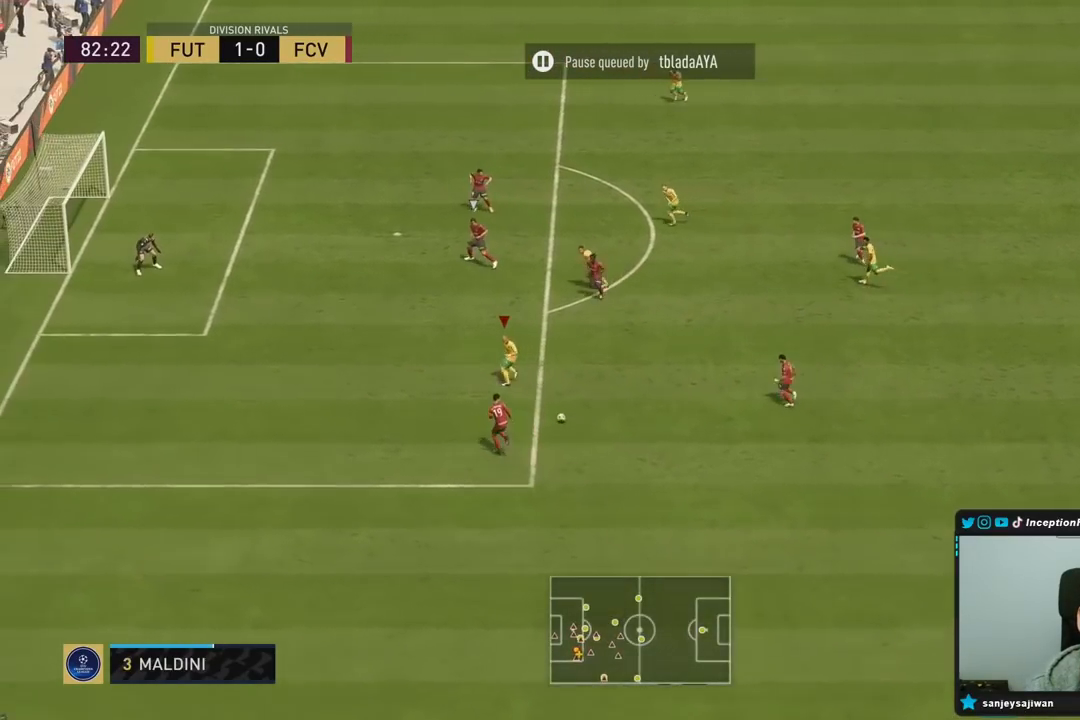
{"buttons": [], "left_stick": "up-left", "right_stick": "center", "events": []}
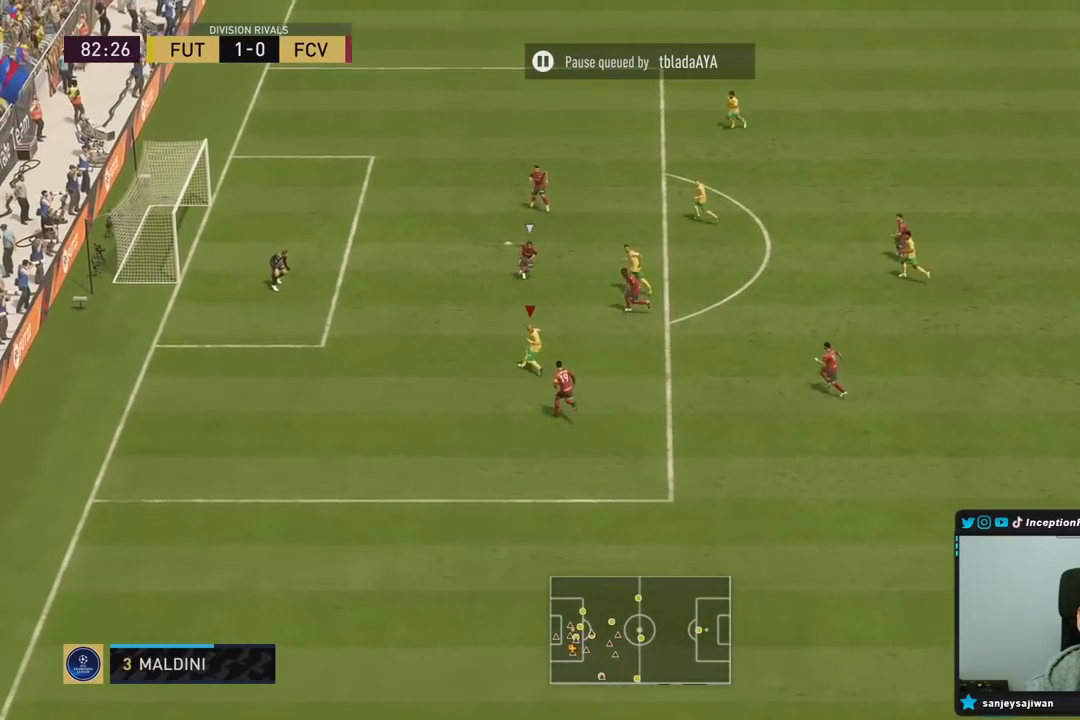
{"buttons": [], "left_stick": "right", "right_stick": "center", "events": [[333, "left_stick", "right"]]}
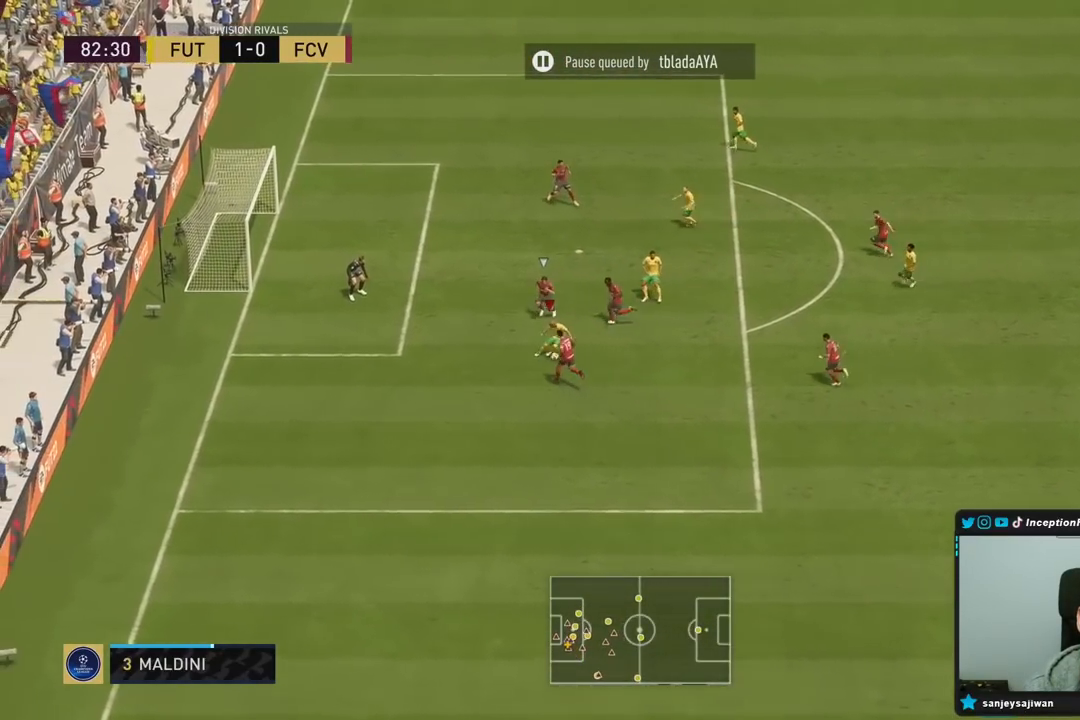
{"buttons": [], "left_stick": "up-right", "right_stick": "center", "events": [[350, "CROSS", "down"], [450, "left_stick", "up-right"], [483, "CROSS", "up"]]}
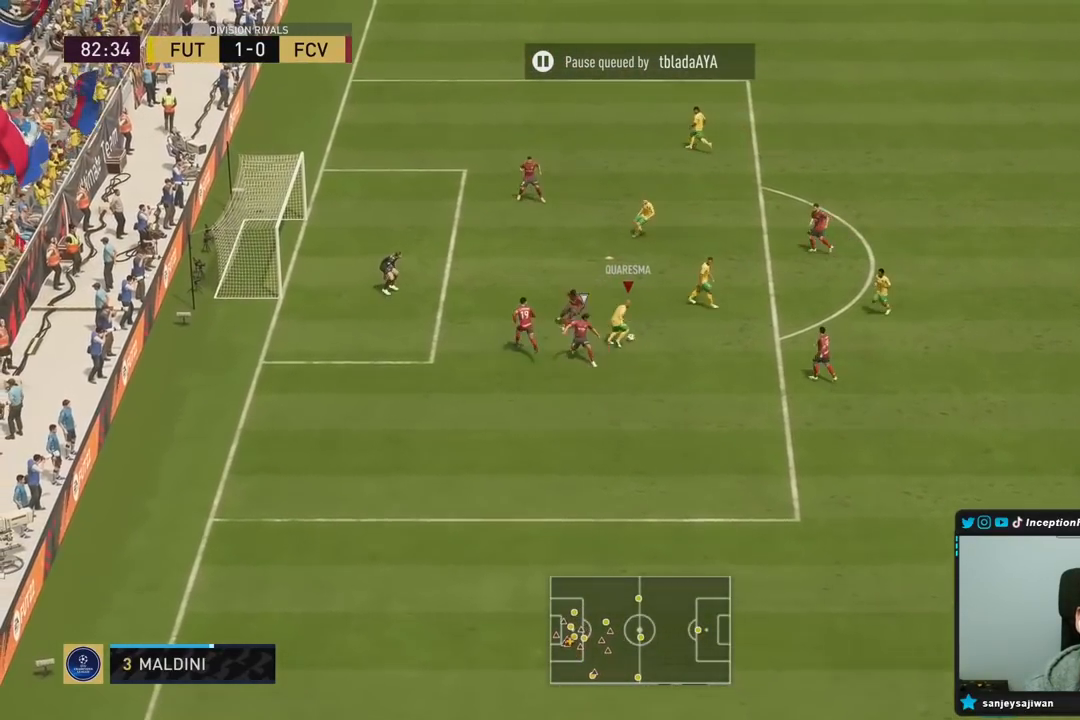
{"buttons": [], "left_stick": "up", "right_stick": "center", "events": [[417, "left_stick", "up"]]}
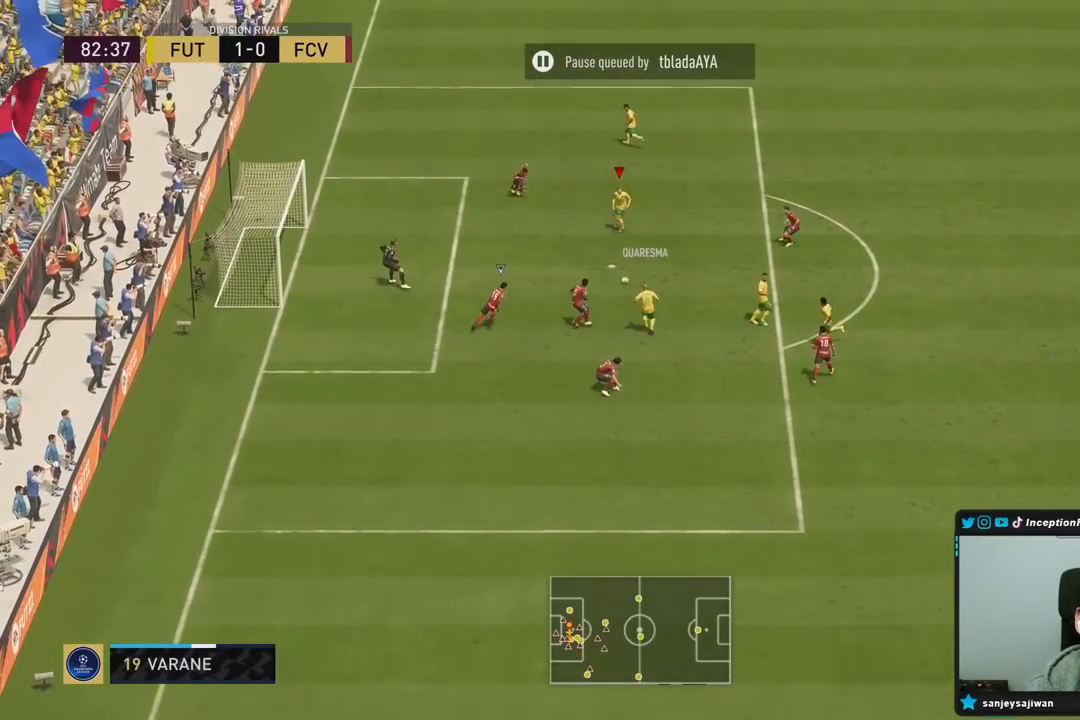
{"buttons": ["CIRCLE"], "left_stick": "down", "right_stick": "center", "events": [[133, "left_stick", "center"], [233, "left_stick", "down"], [350, "CIRCLE", "down"]]}
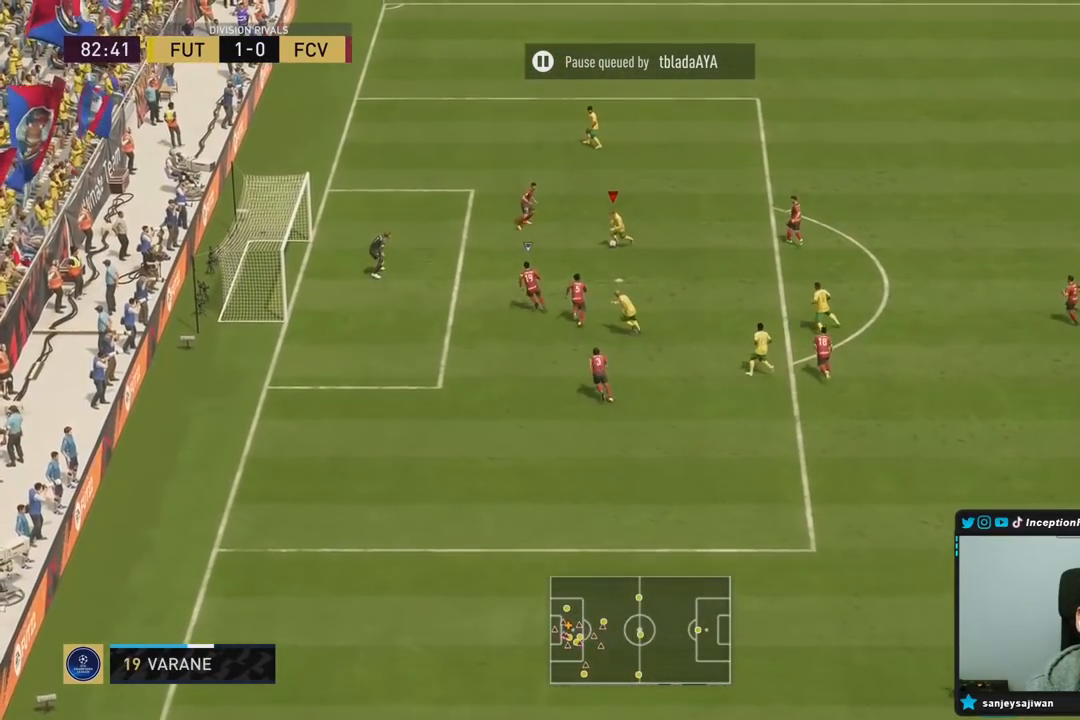
{"buttons": [], "left_stick": "center", "right_stick": "center", "events": [[50, "CIRCLE", "up"], [200, "left_stick", "center"]]}
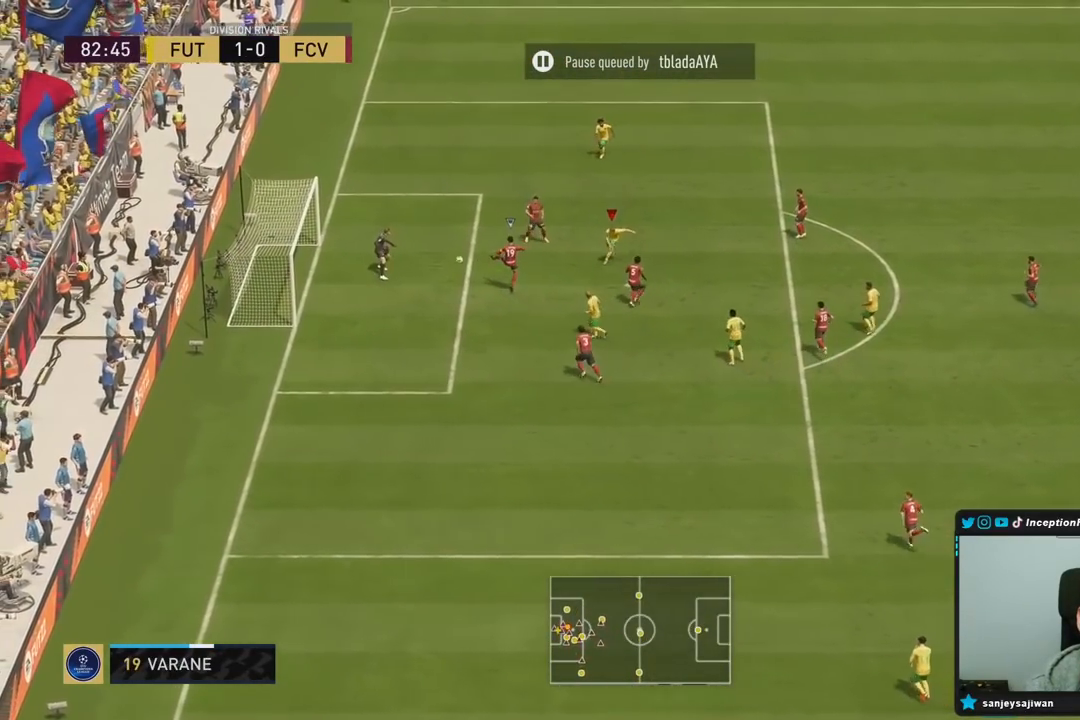
{"buttons": [], "left_stick": "center", "right_stick": "center", "events": []}
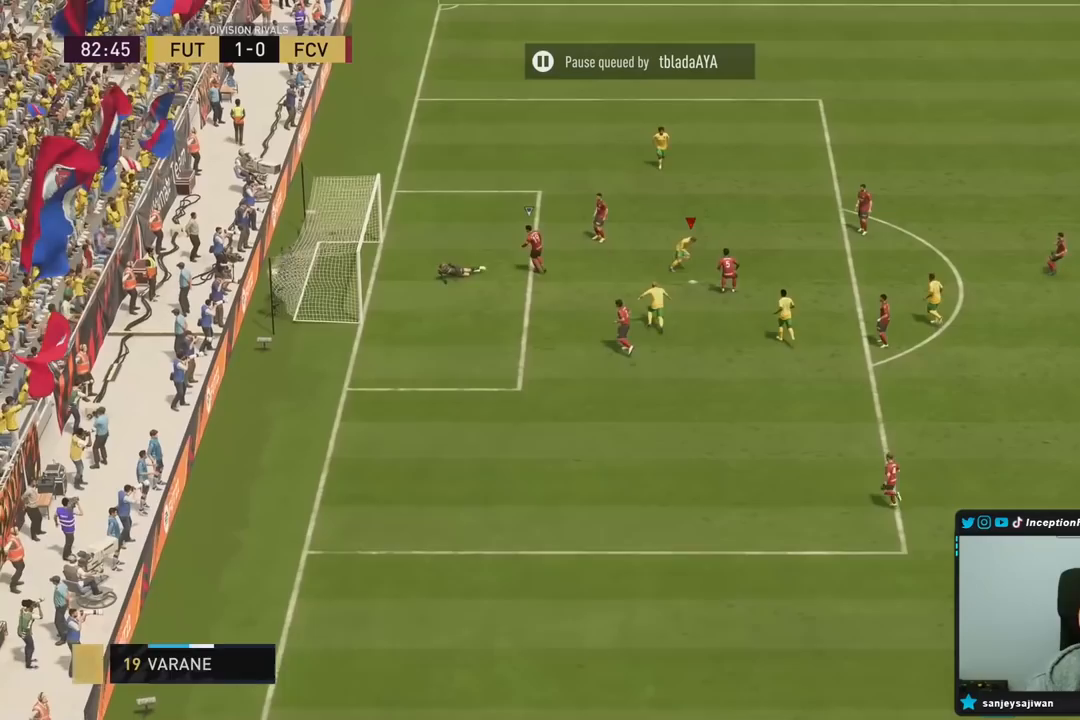
{"buttons": [], "left_stick": "center", "right_stick": "center", "events": []}
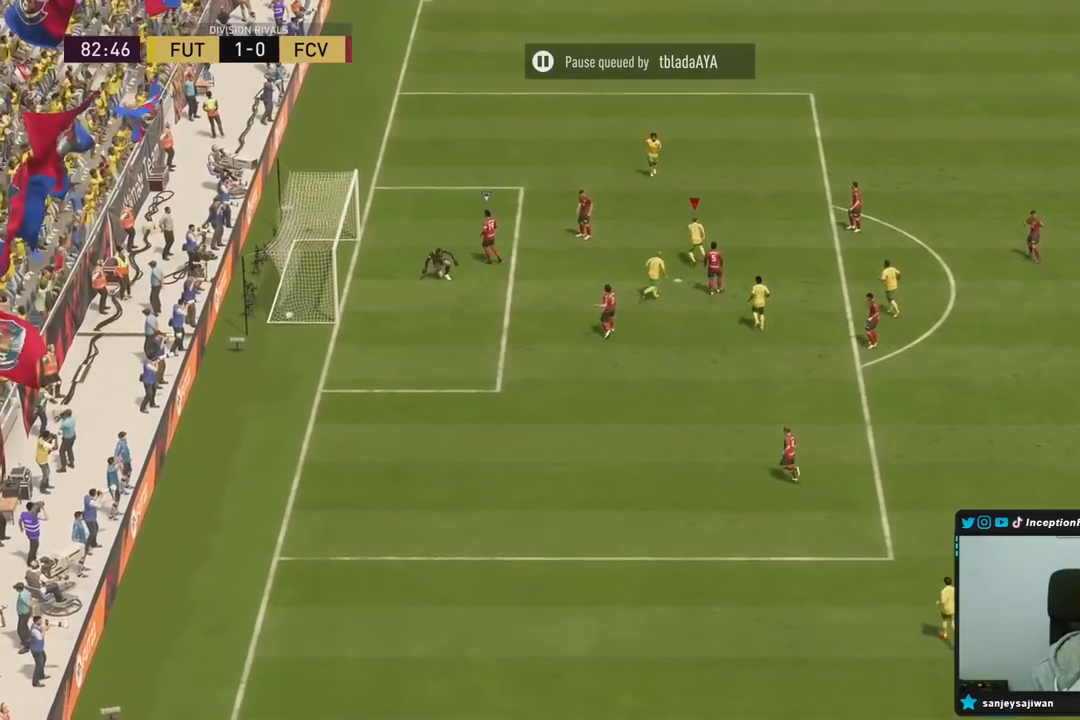
{"buttons": [], "left_stick": "center", "right_stick": "center", "events": []}
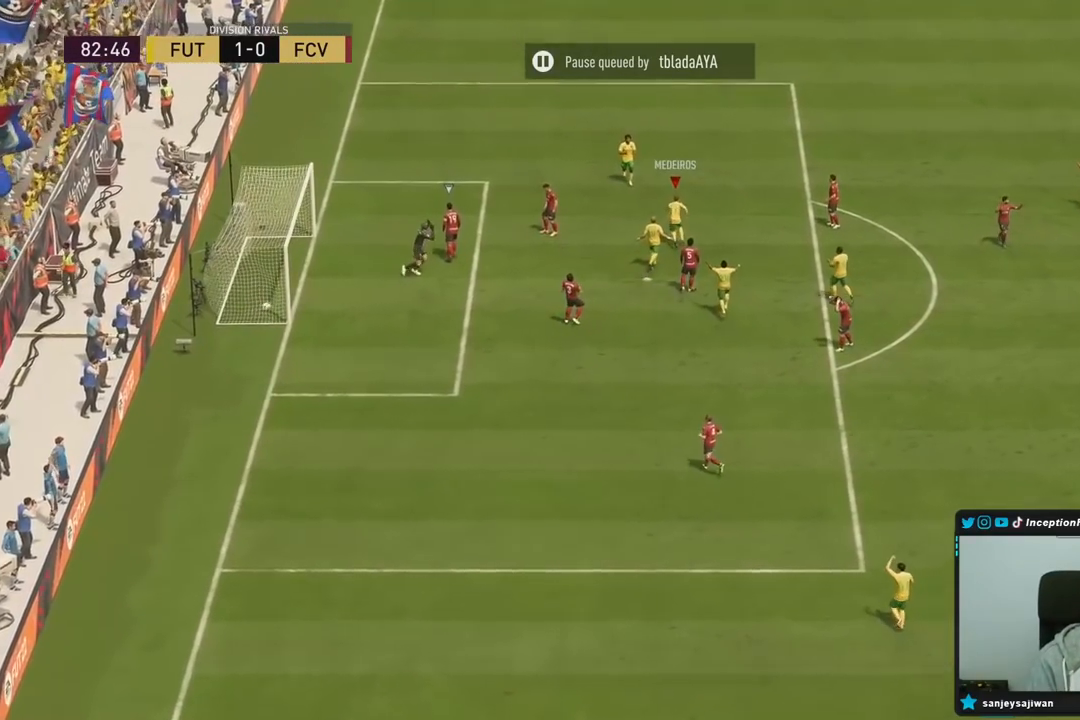
{"buttons": [], "left_stick": "center", "right_stick": "center", "events": []}
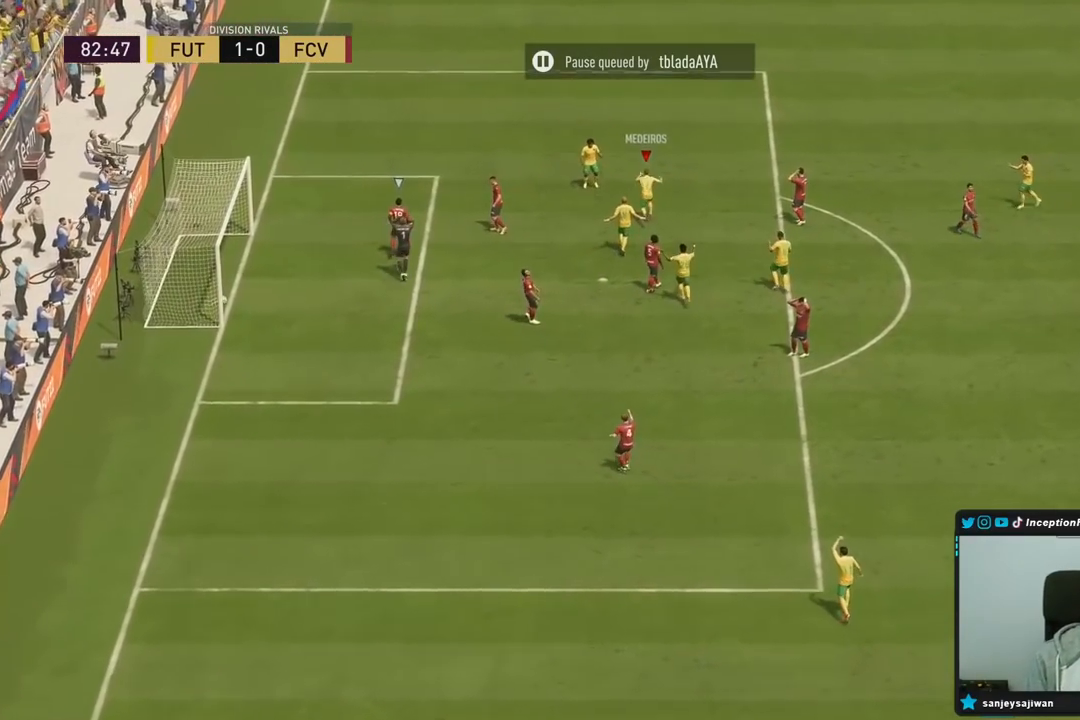
{"buttons": [], "left_stick": "center", "right_stick": "center", "events": []}
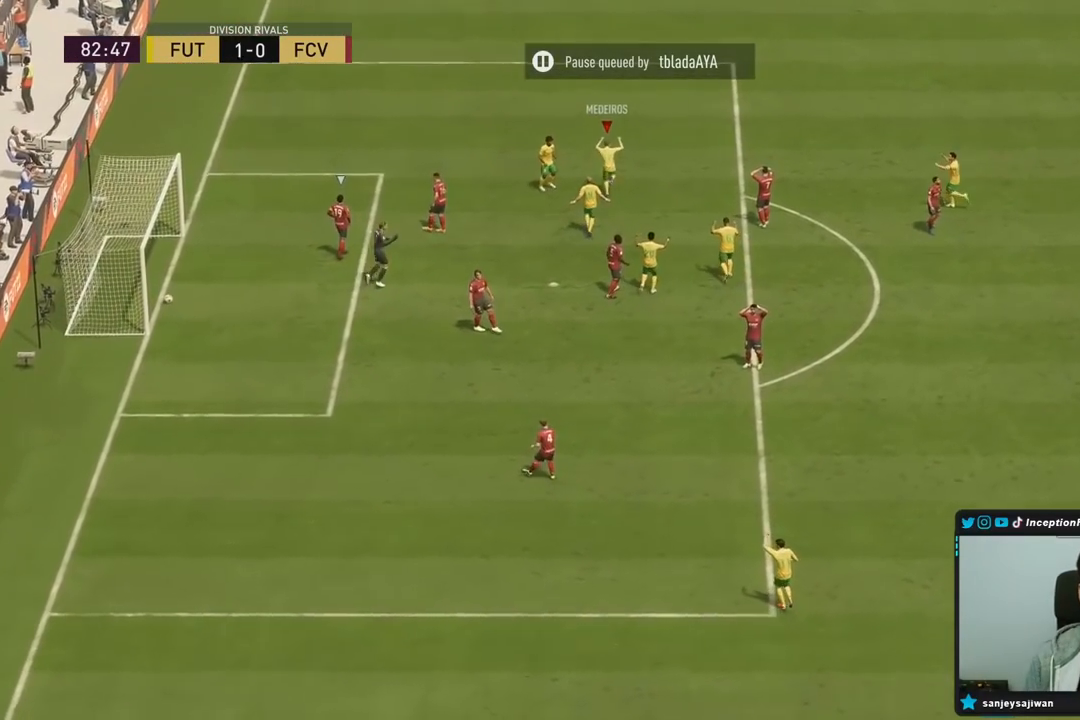
{"buttons": [], "left_stick": "center", "right_stick": "center", "events": []}